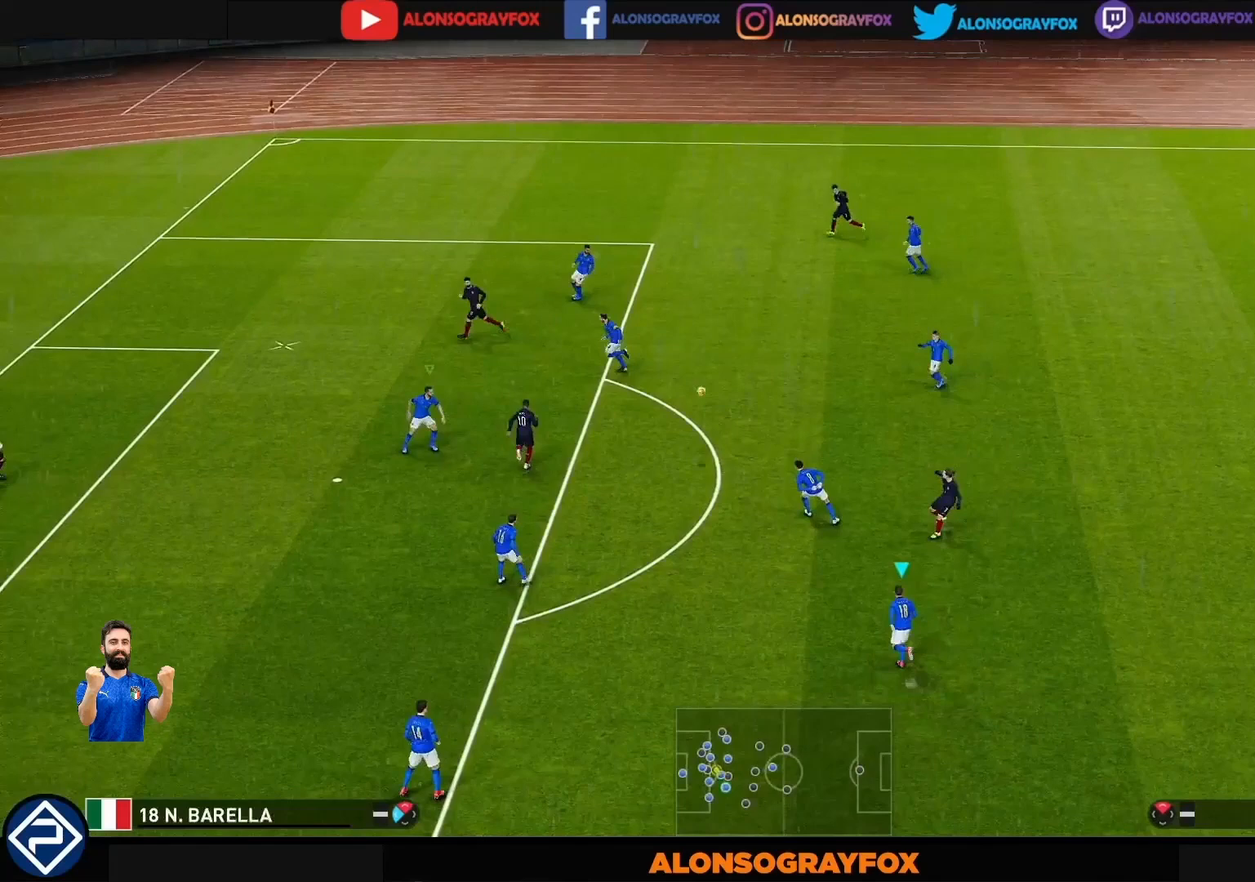
Gameplay with a controller (PlayStation layout); each line is a JSON object with the inputs held at the frame after it. "events" lists button and stick changes between this image and that frame as [ms after this image, input, new state], when the widget could be followed in between. Not read: L3 R3.
{"buttons": ["SQUARE", "R1"], "left_stick": "right", "right_stick": "center", "events": [[467, "CROSS", "up"], [500, "left_stick", "right"]]}
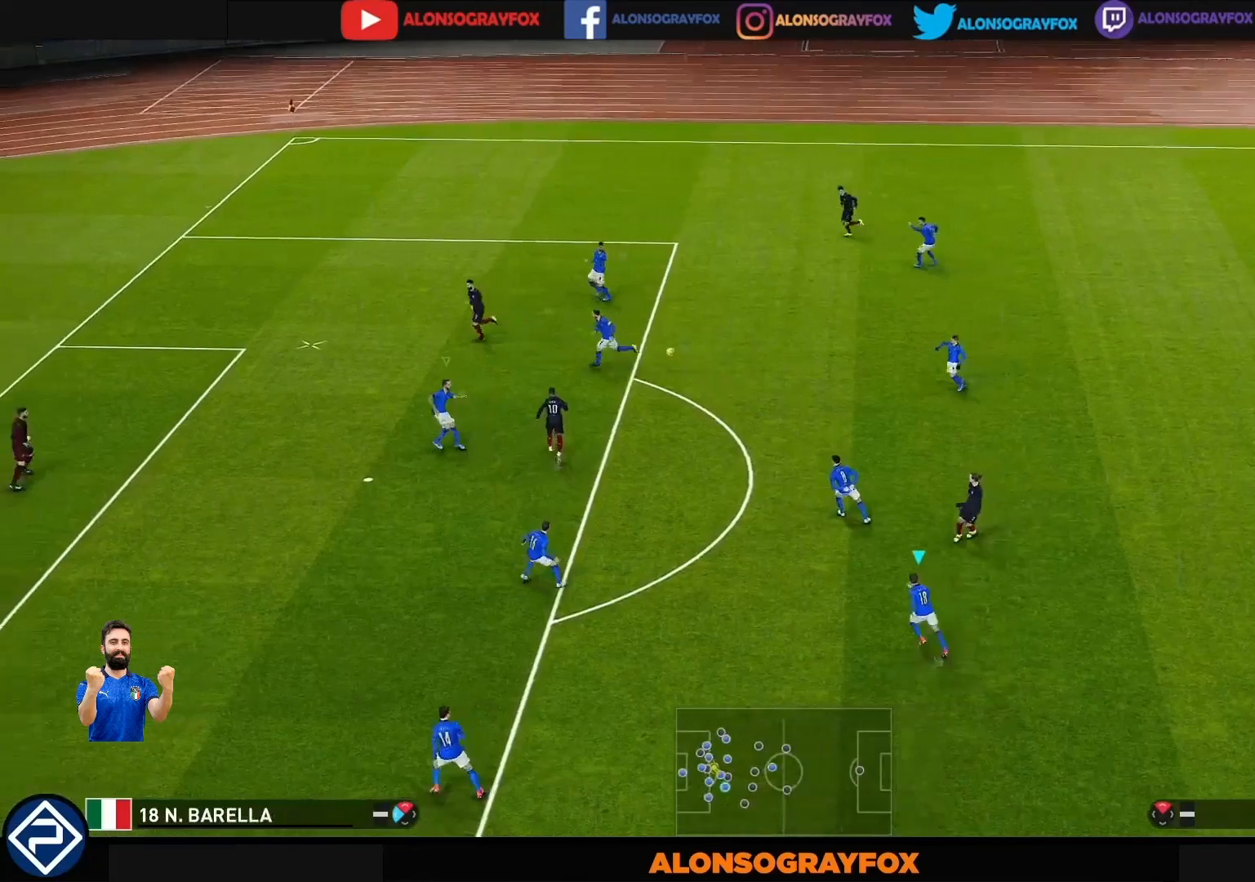
{"buttons": ["L1", "R1"], "left_stick": "left", "right_stick": "center", "events": [[33, "R1", "up"], [33, "SQUARE", "up"], [33, "left_stick", "up-right"], [167, "R1", "down"], [200, "left_stick", "left"], [233, "L1", "down"], [300, "L1", "up"], [400, "L1", "down"]]}
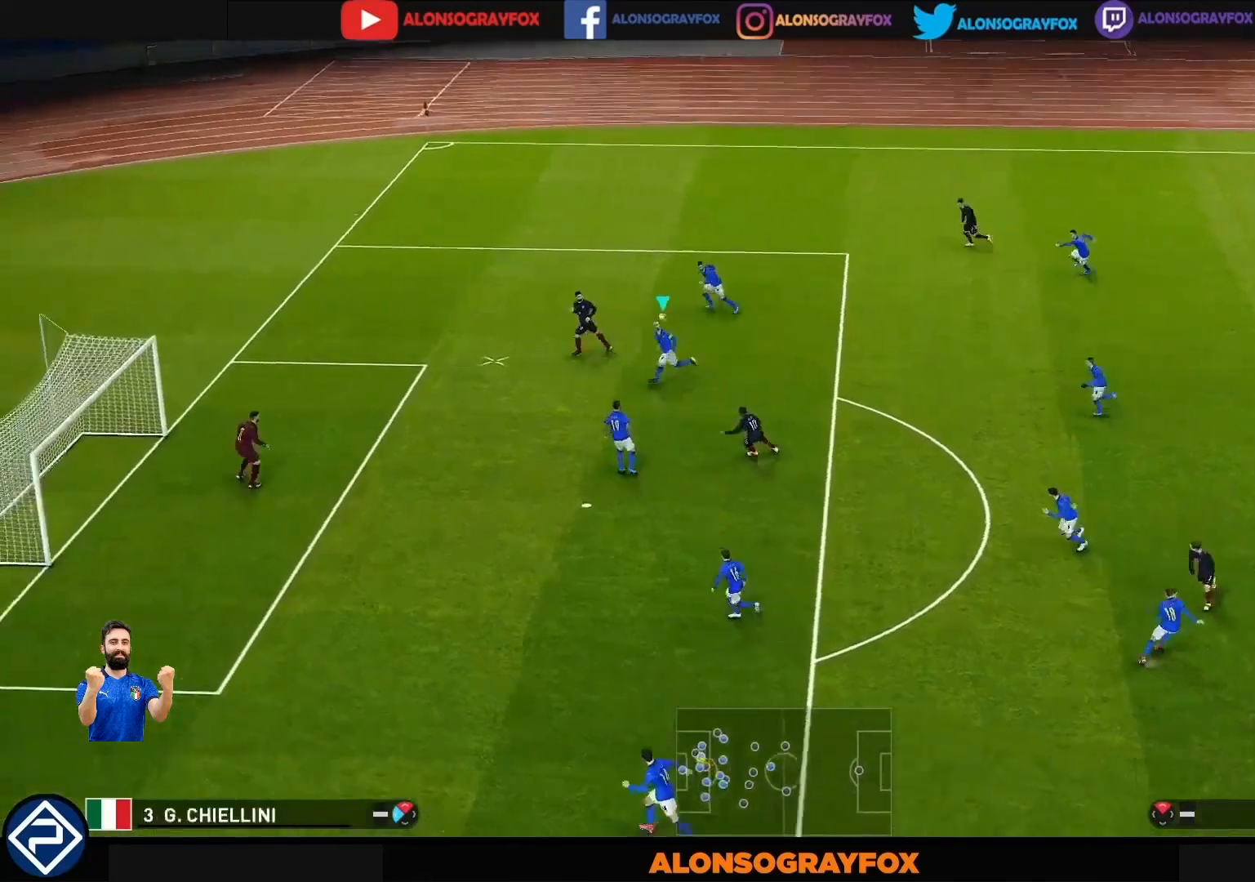
{"buttons": ["CROSS", "SQUARE", "R1"], "left_stick": "up-left", "right_stick": "center", "events": [[33, "L1", "up"], [100, "L1", "down"], [233, "L1", "up"], [367, "CROSS", "down"], [400, "SQUARE", "down"], [433, "left_stick", "up-left"]]}
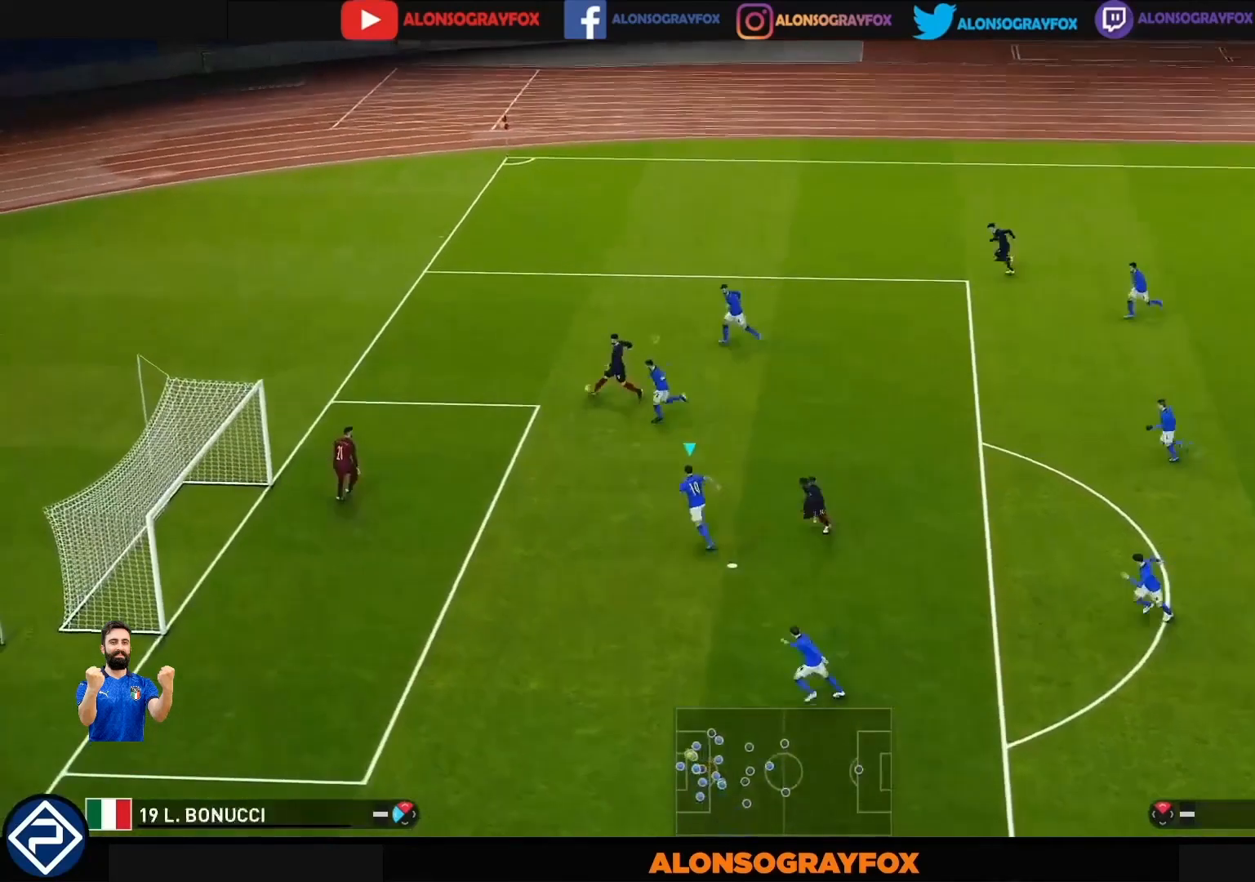
{"buttons": ["CROSS", "SQUARE", "L1", "R1"], "left_stick": "up-left", "right_stick": "center", "events": [[33, "L1", "down"]]}
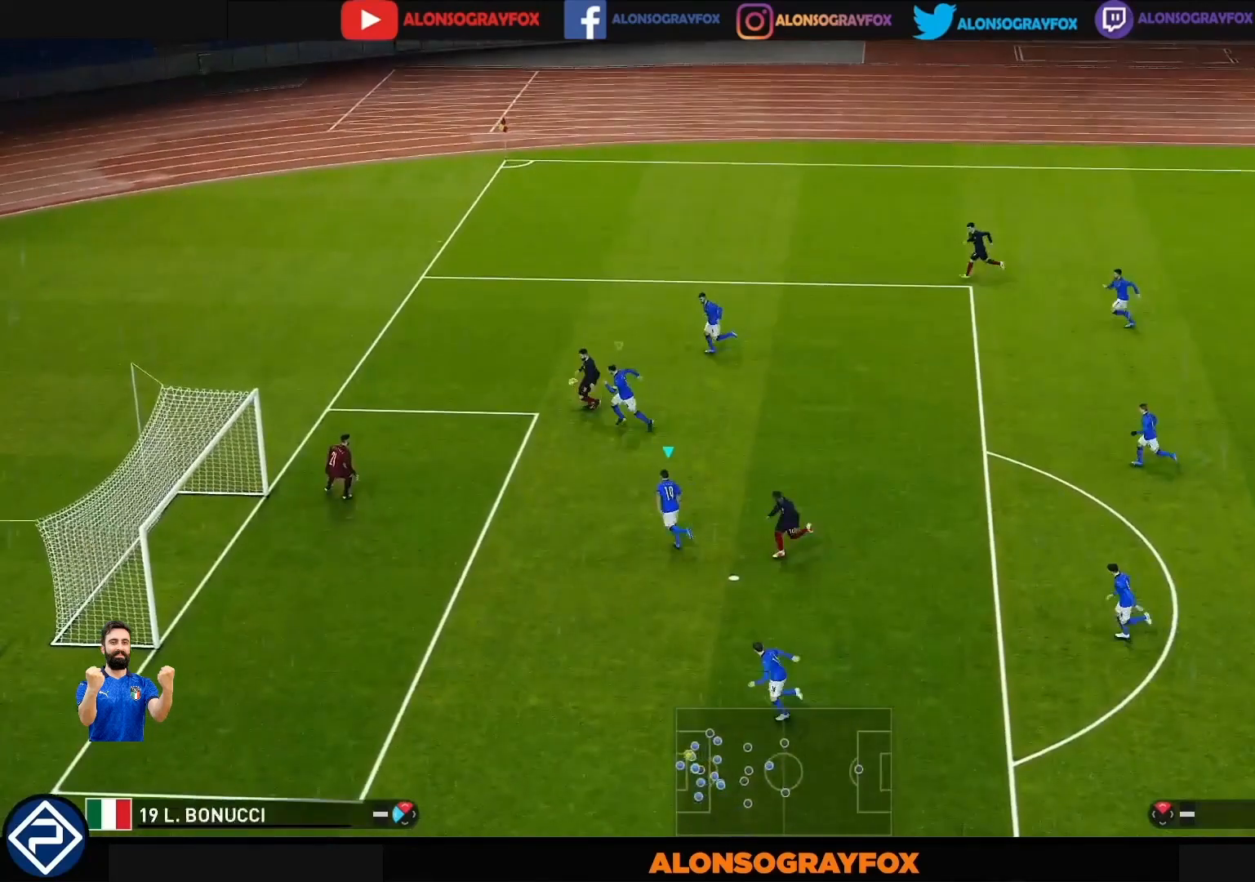
{"buttons": ["CROSS", "SQUARE", "L1", "R1"], "left_stick": "up-left", "right_stick": "center", "events": []}
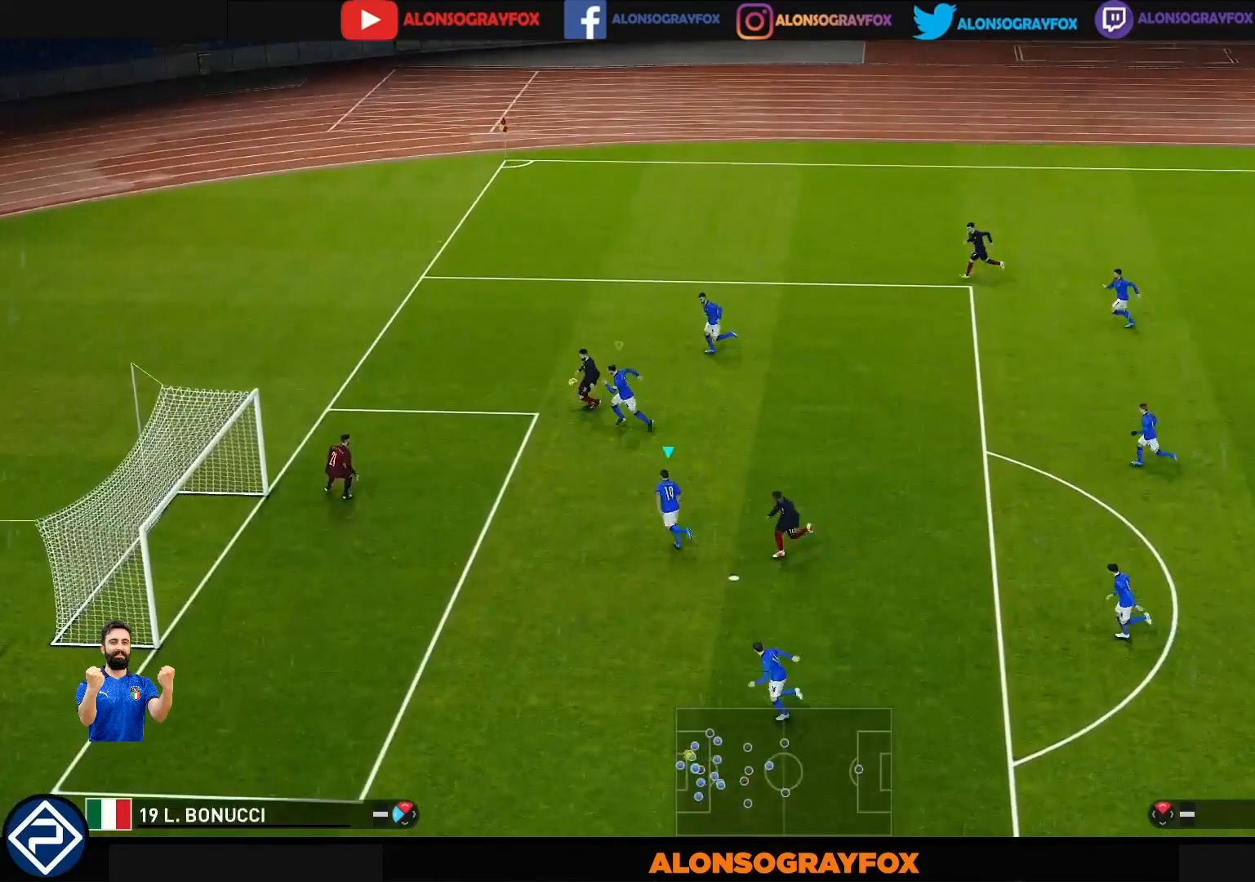
{"buttons": ["CROSS", "SQUARE", "L1", "R1"], "left_stick": "up-left", "right_stick": "center", "events": []}
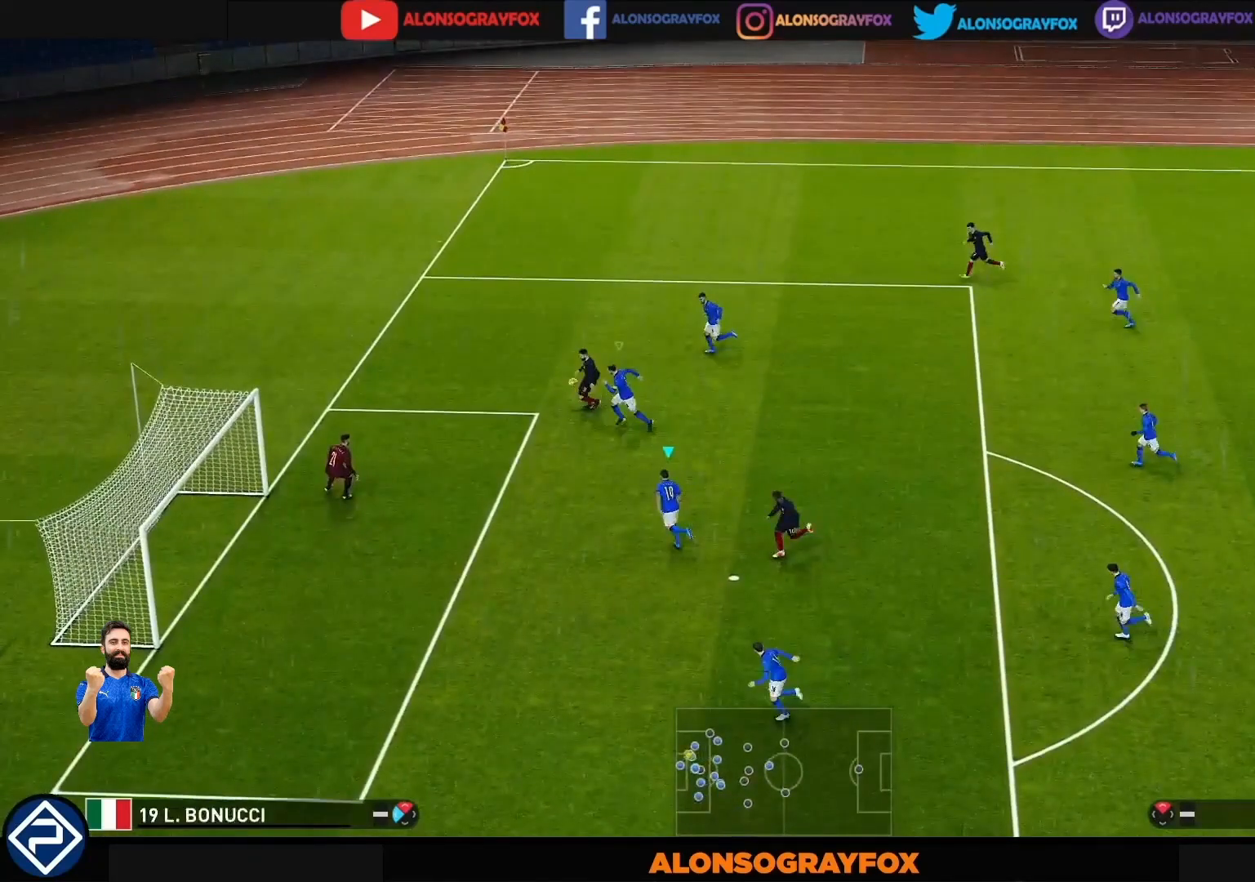
{"buttons": ["CROSS", "SQUARE", "L1", "R1"], "left_stick": "up-left", "right_stick": "center", "events": []}
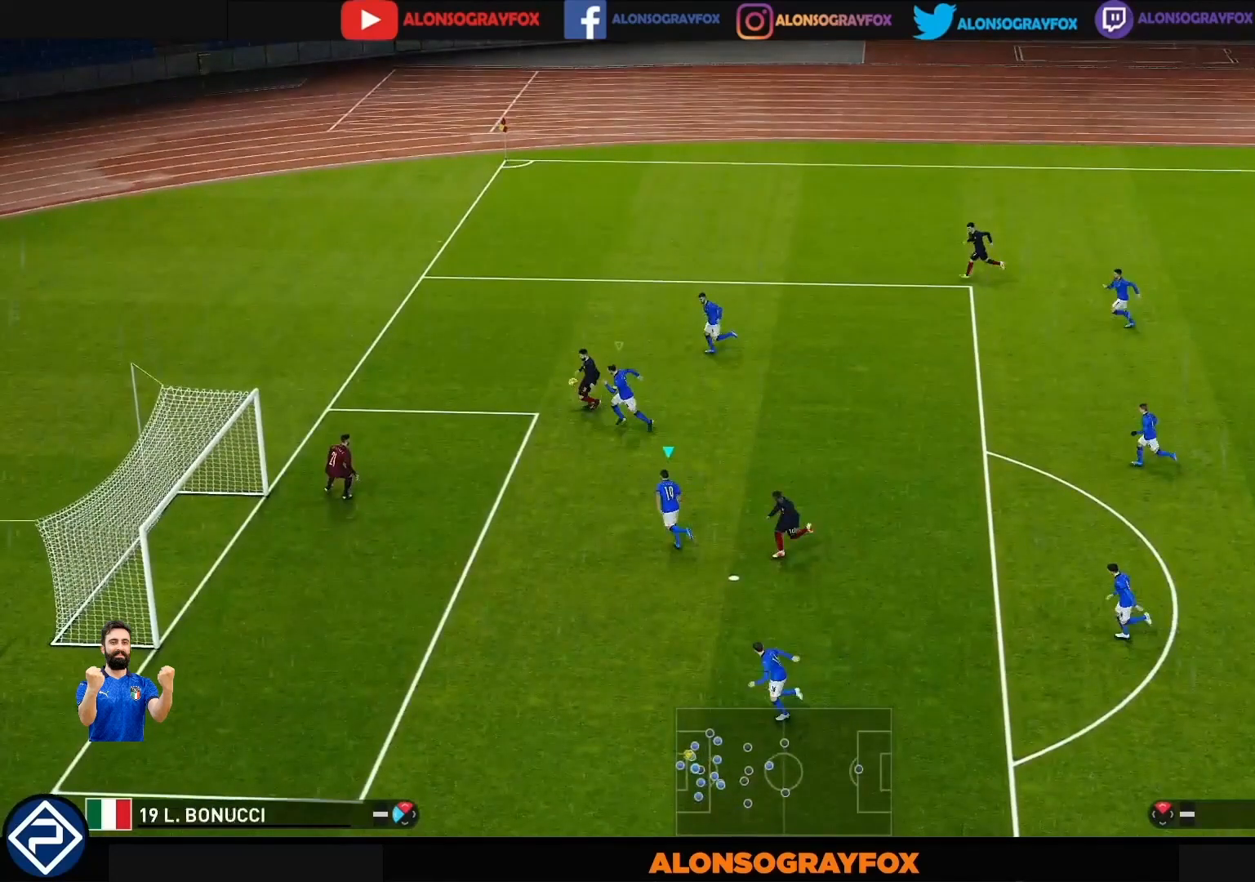
{"buttons": ["CROSS", "SQUARE", "L1", "R1"], "left_stick": "up-left", "right_stick": "center", "events": []}
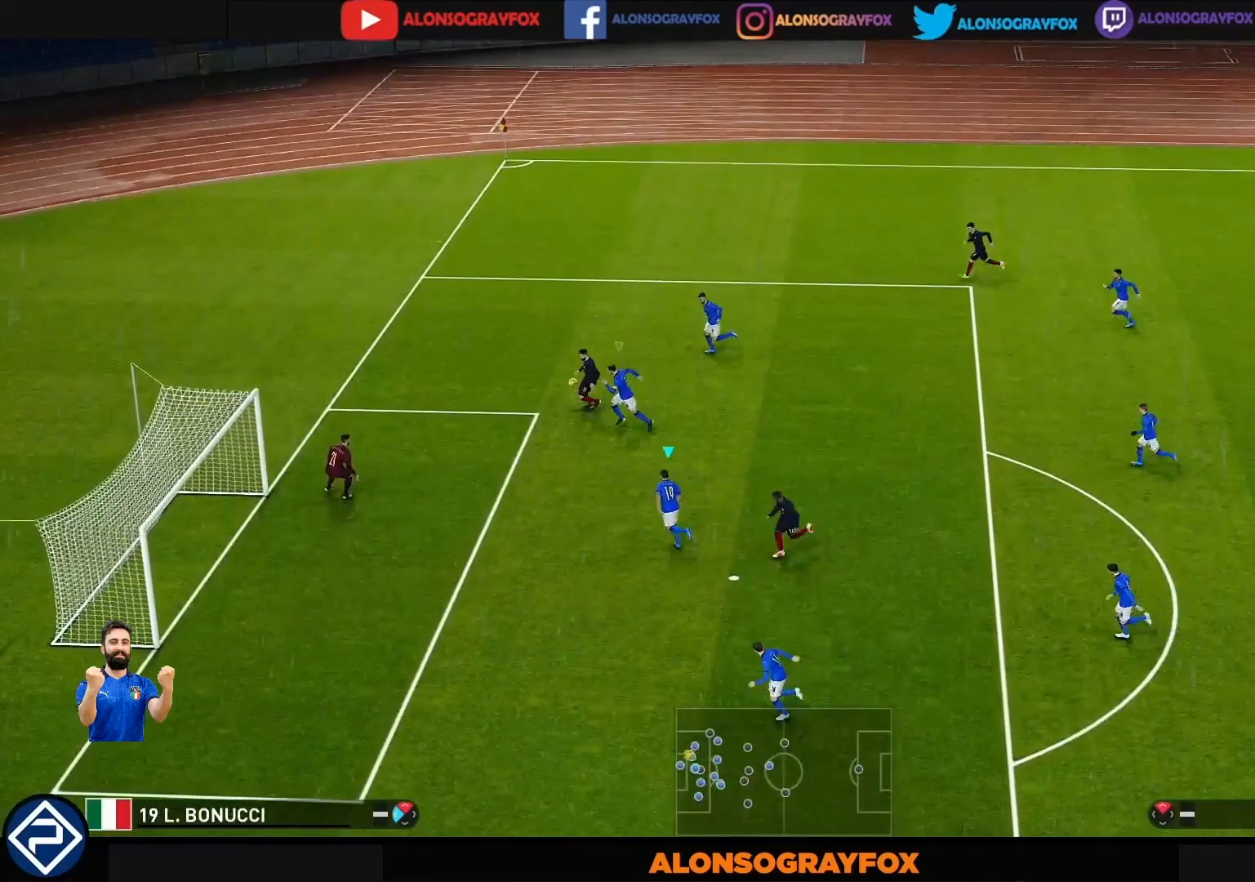
{"buttons": ["CROSS", "SQUARE", "L1", "R1"], "left_stick": "up-left", "right_stick": "center", "events": []}
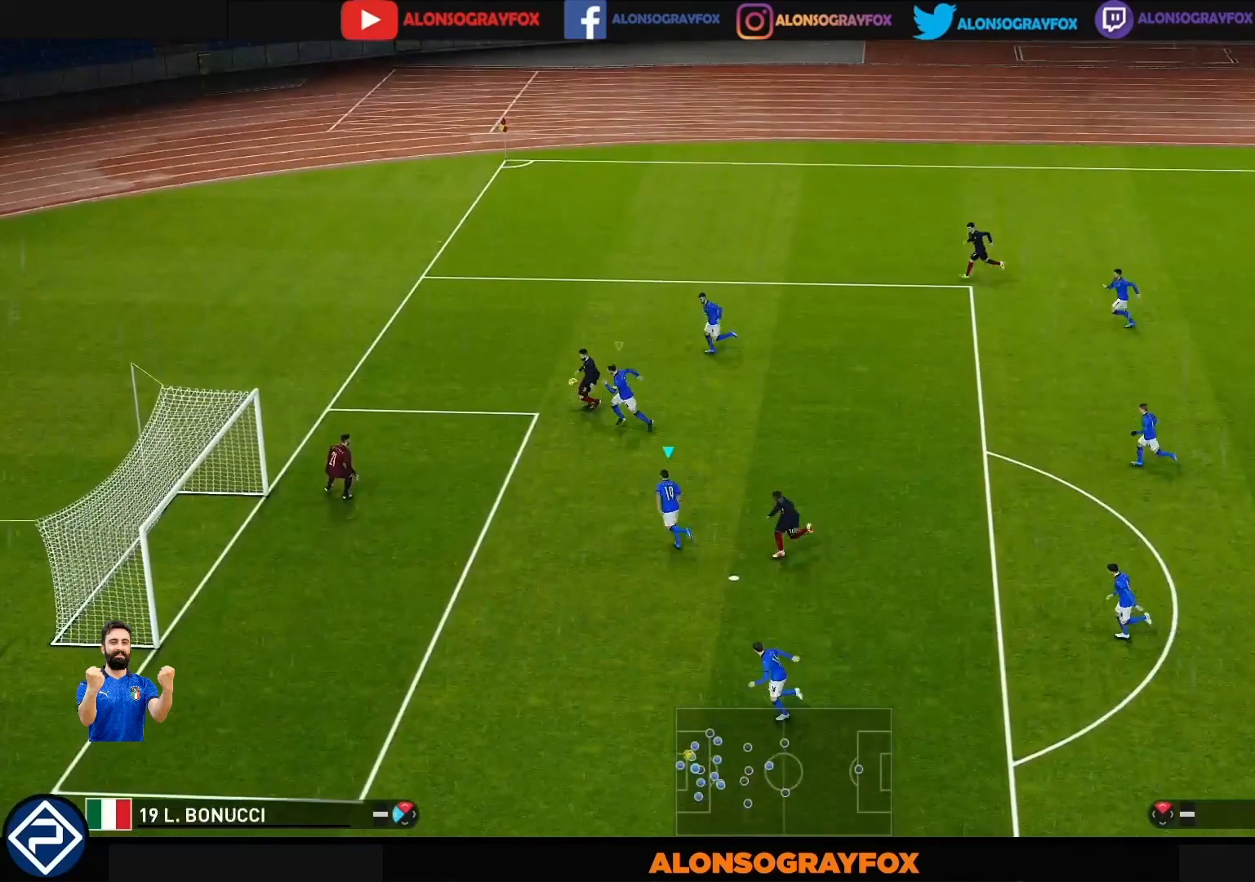
{"buttons": ["CROSS", "SQUARE", "L1", "R1"], "left_stick": "up-left", "right_stick": "center", "events": []}
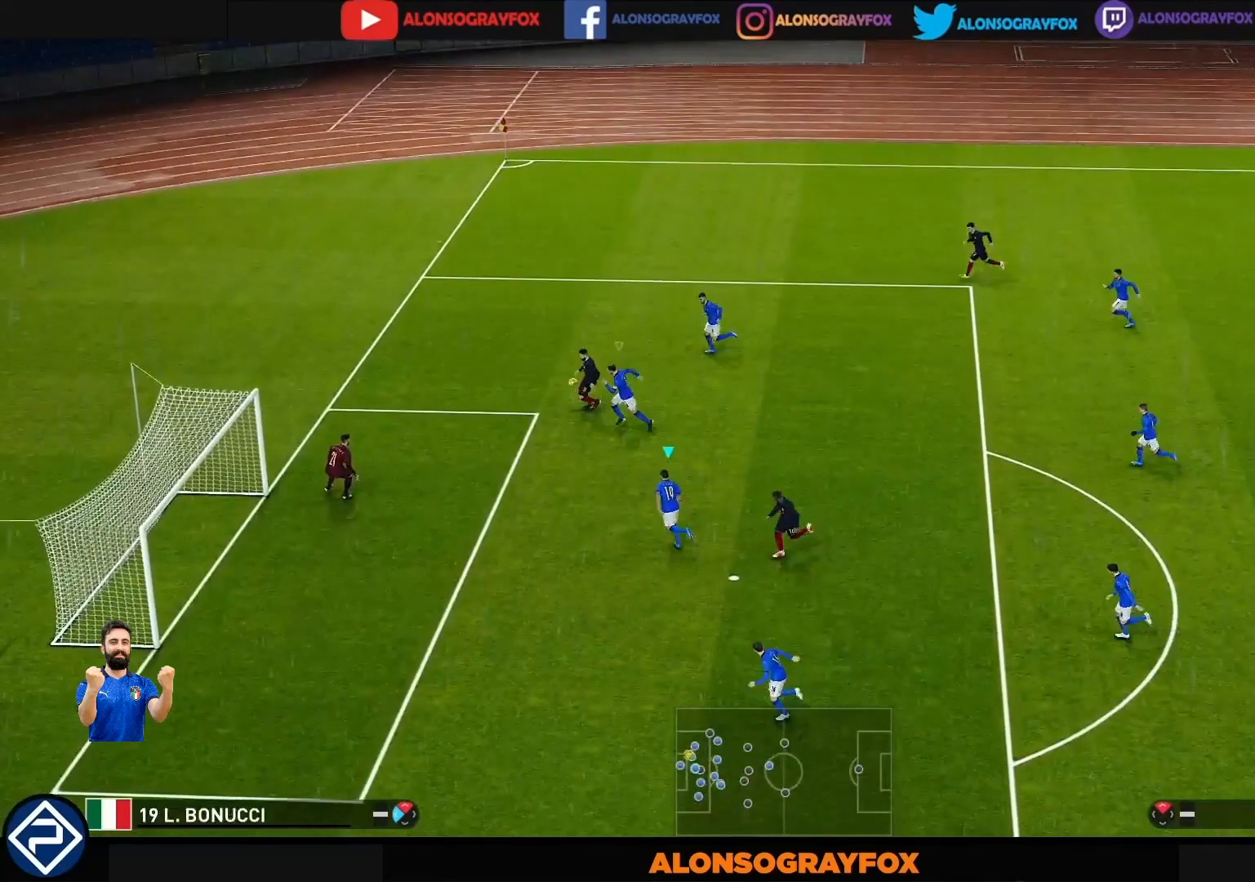
{"buttons": ["CROSS", "SQUARE", "L1", "R1"], "left_stick": "up-left", "right_stick": "center", "events": []}
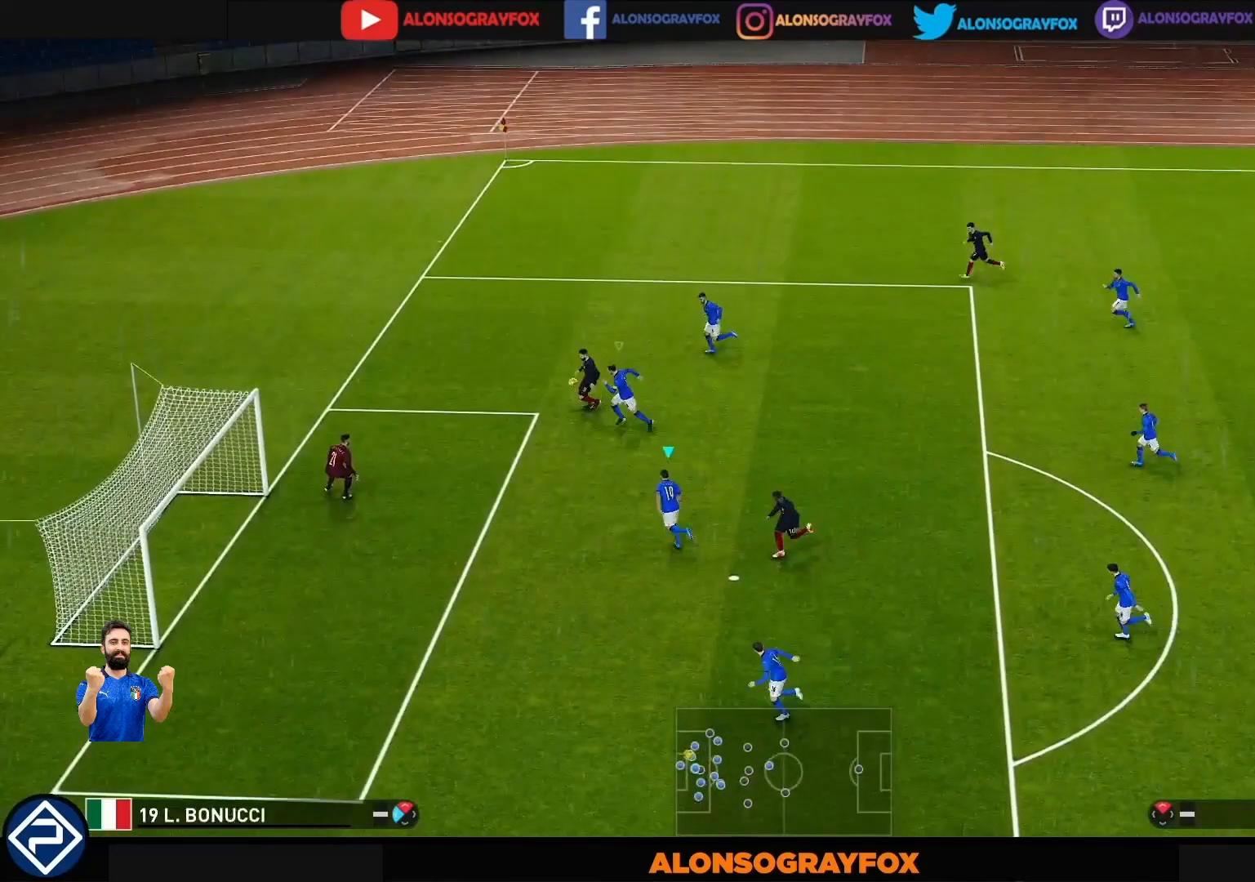
{"buttons": ["CROSS", "SQUARE", "L1", "R1"], "left_stick": "up-left", "right_stick": "center", "events": []}
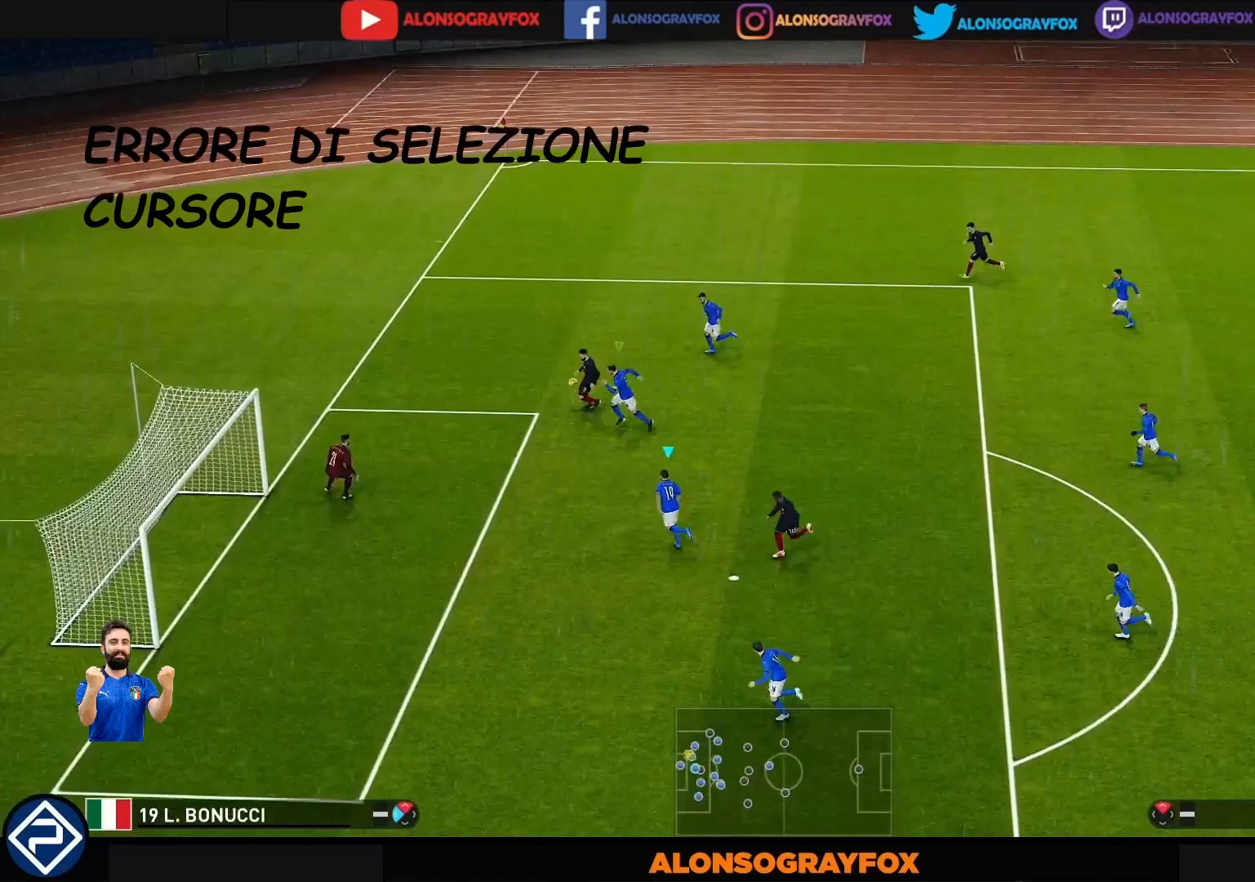
{"buttons": ["CROSS", "SQUARE", "R1"], "left_stick": "up", "right_stick": "center", "events": [[67, "L1", "up"], [133, "CROSS", "up"], [133, "SQUARE", "up"], [267, "CROSS", "down"], [267, "SQUARE", "down"], [333, "left_stick", "up"]]}
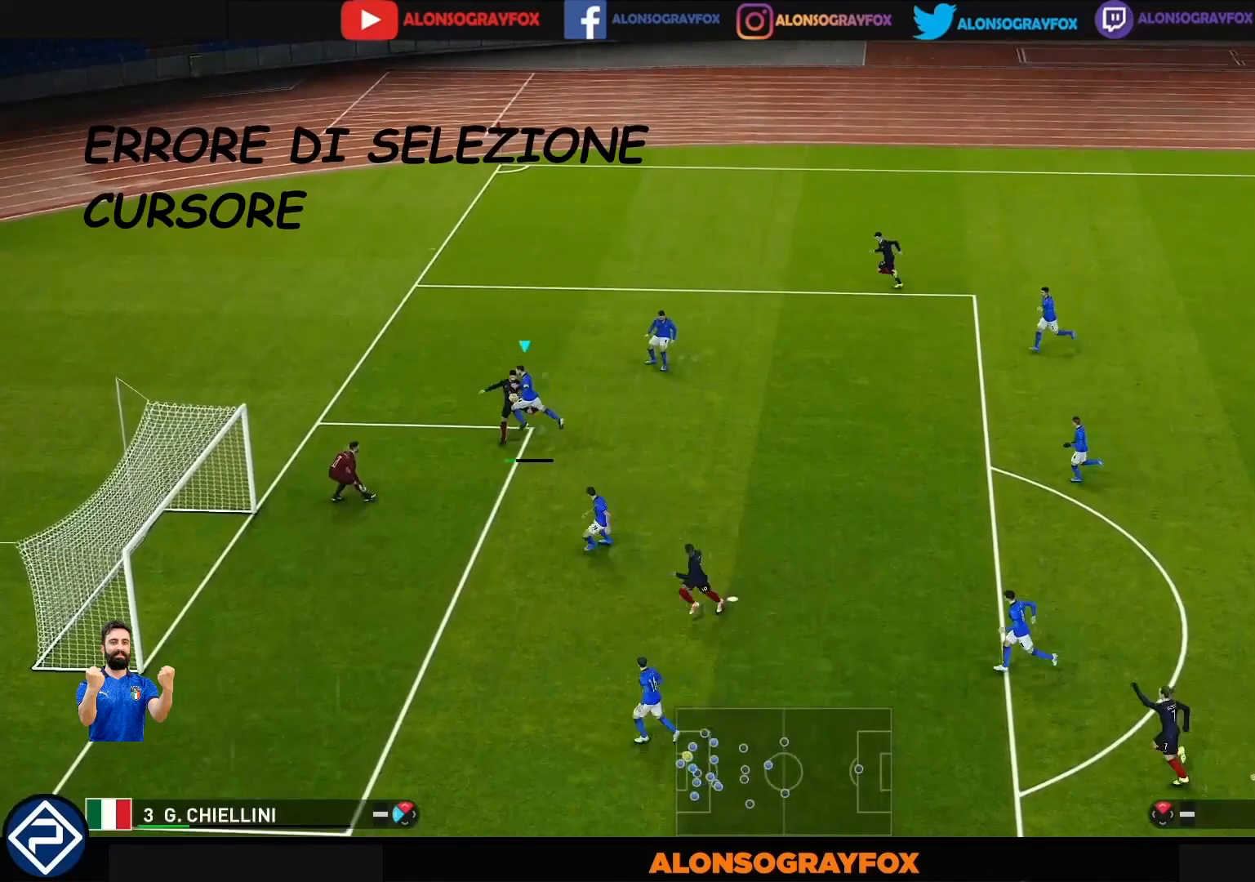
{"buttons": ["CROSS", "SQUARE", "R1"], "left_stick": "up", "right_stick": "center", "events": []}
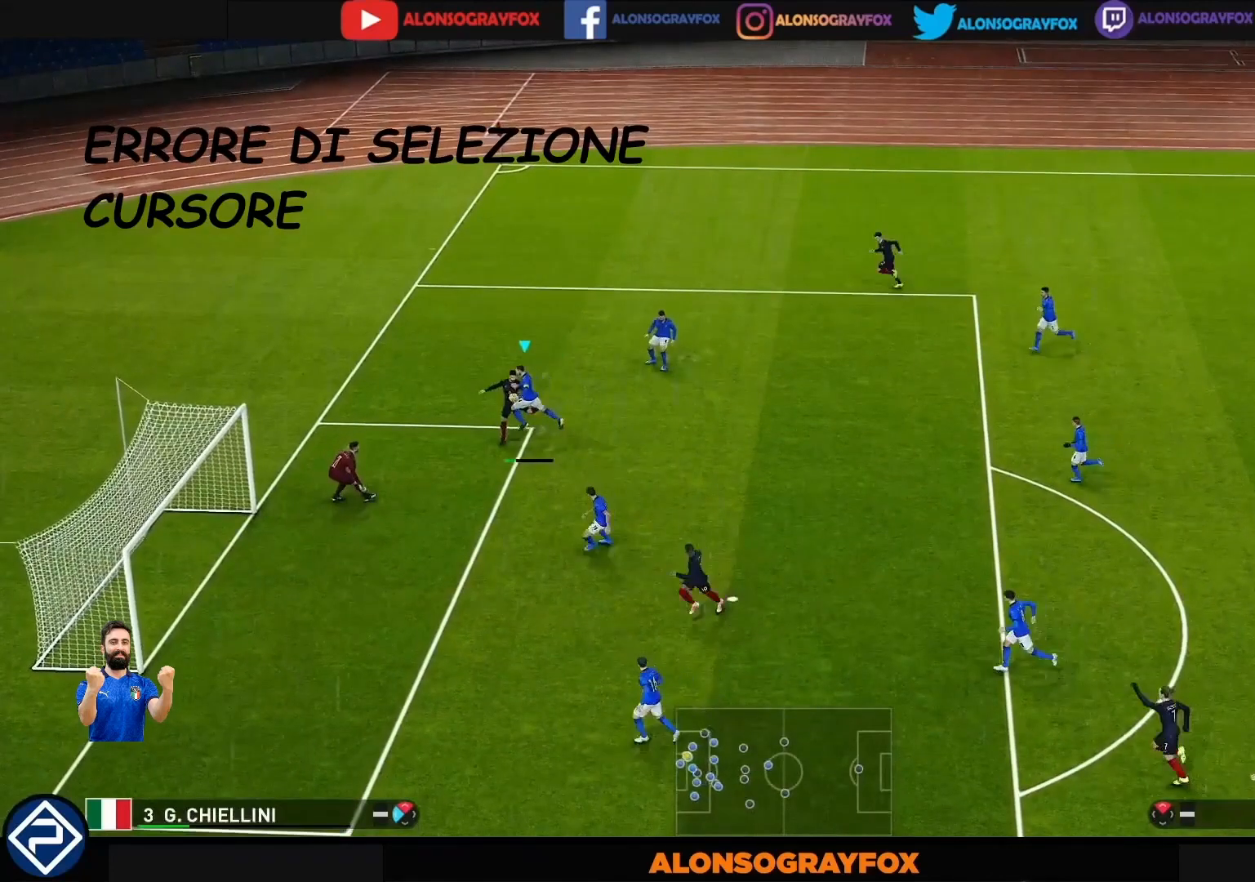
{"buttons": ["CROSS", "SQUARE", "R1"], "left_stick": "up", "right_stick": "center", "events": []}
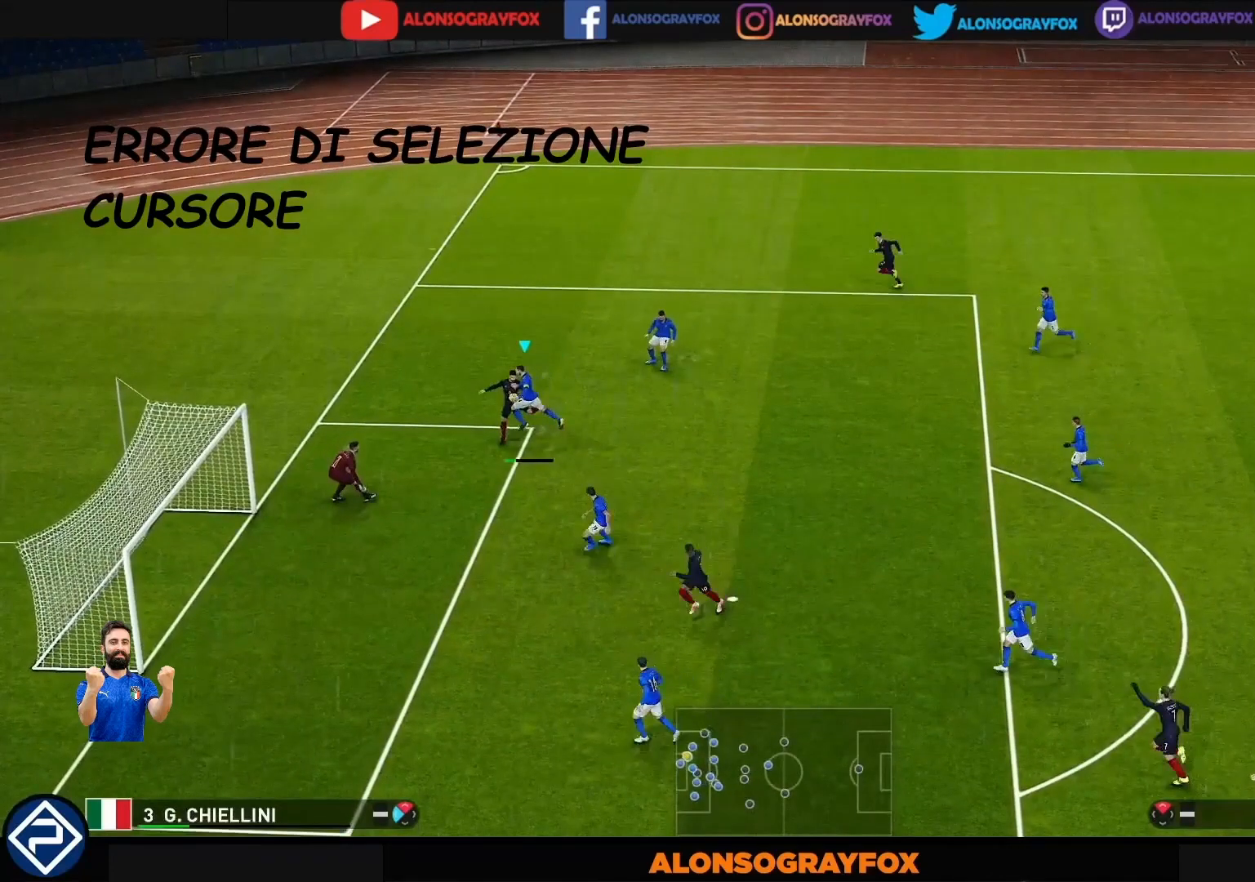
{"buttons": ["CROSS", "SQUARE", "R1"], "left_stick": "up", "right_stick": "center", "events": []}
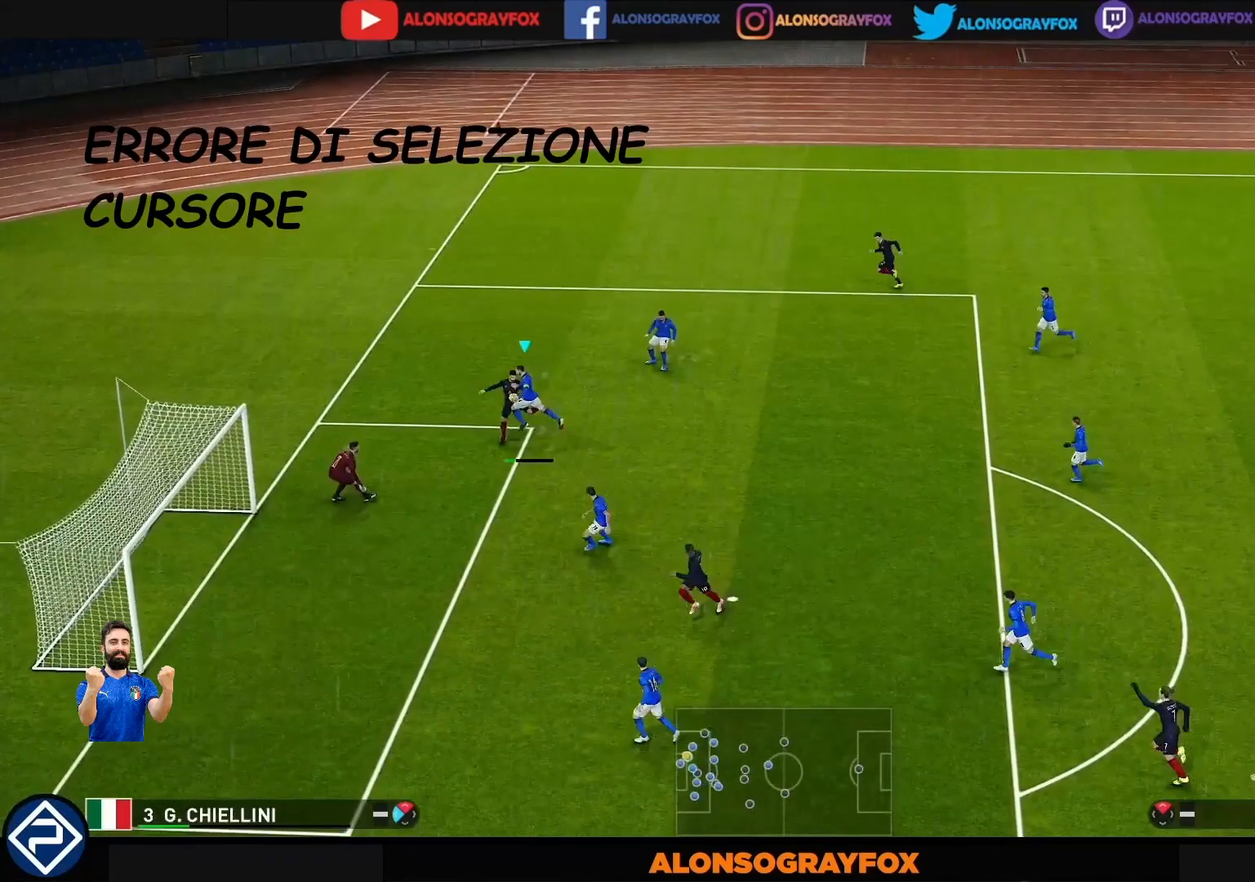
{"buttons": ["CROSS", "SQUARE", "R1"], "left_stick": "up", "right_stick": "center", "events": []}
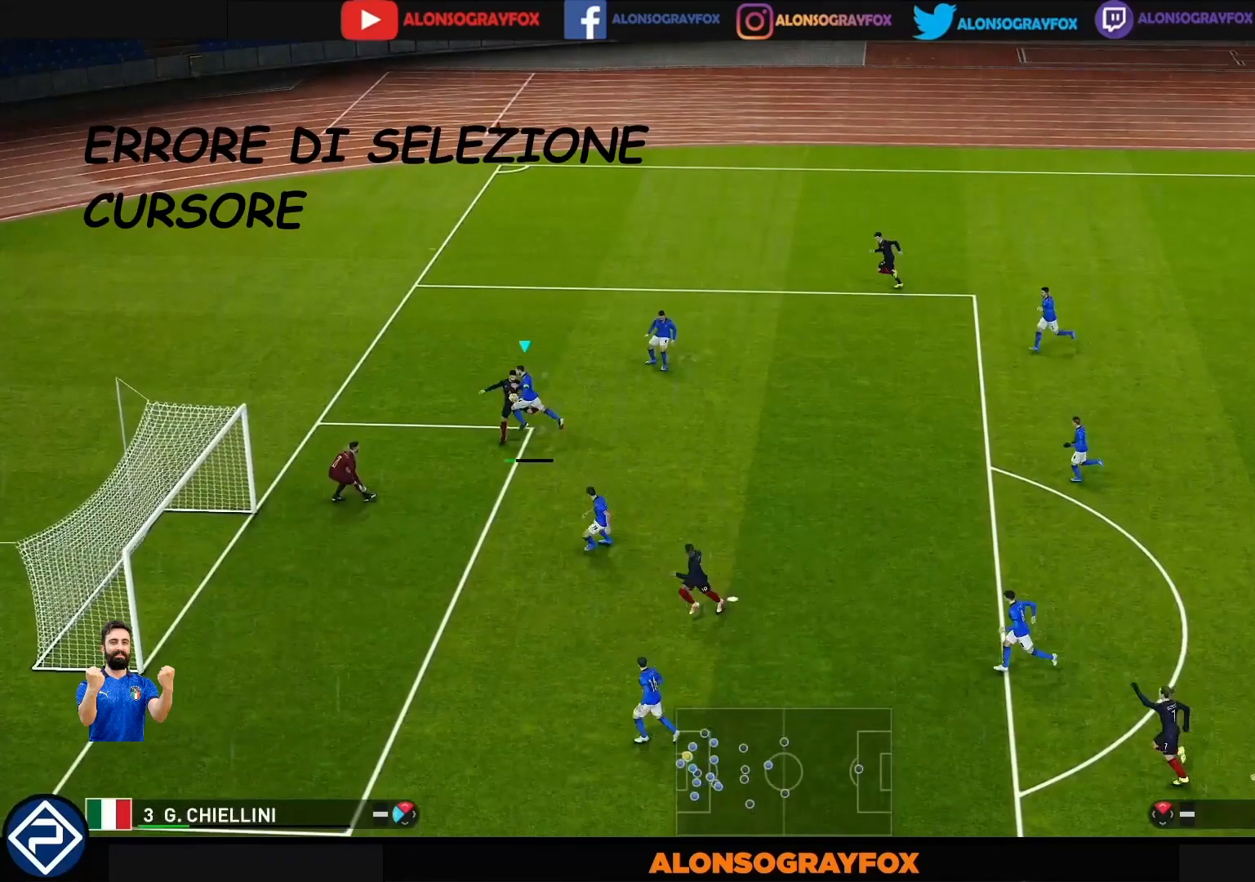
{"buttons": ["CROSS", "SQUARE", "R1"], "left_stick": "up", "right_stick": "center", "events": []}
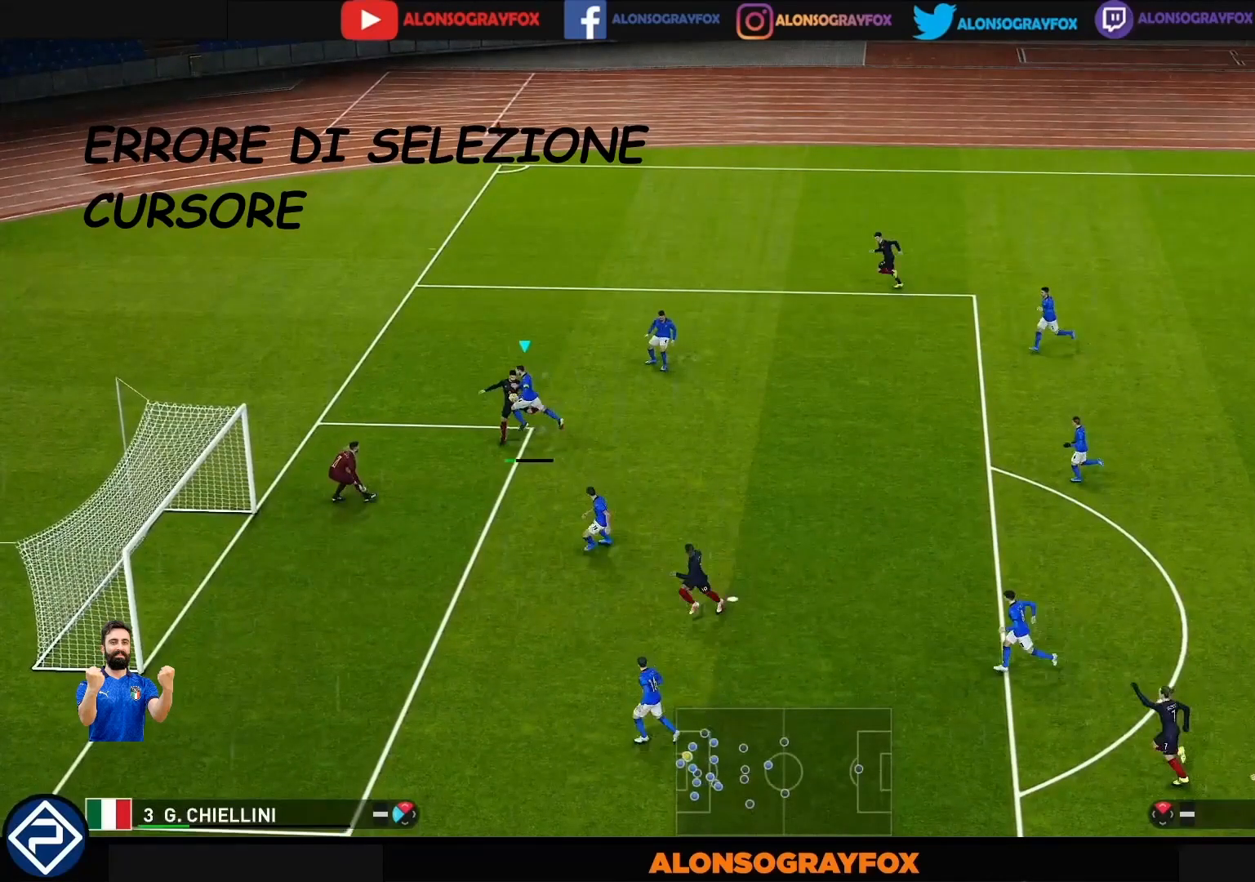
{"buttons": ["CROSS", "SQUARE", "R1"], "left_stick": "up", "right_stick": "center", "events": []}
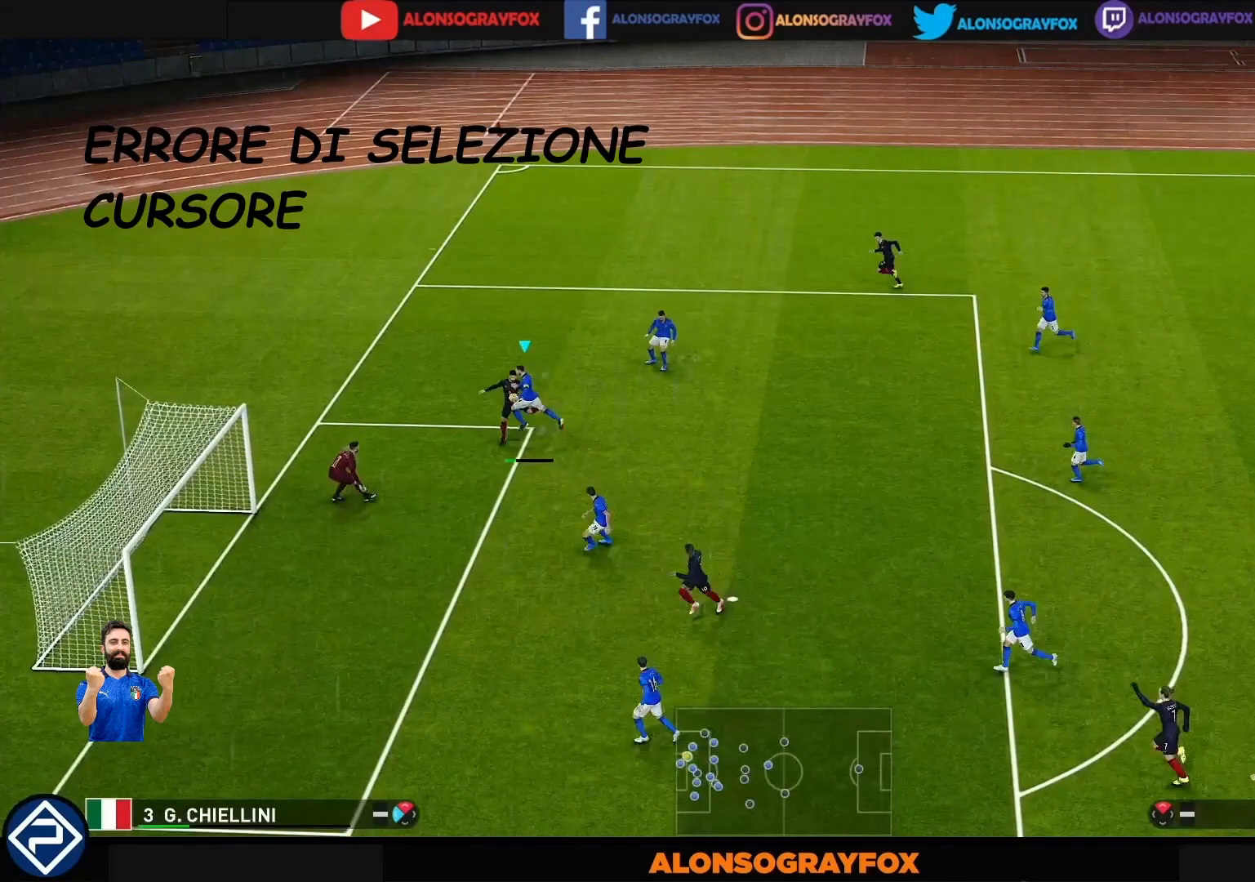
{"buttons": ["CROSS", "SQUARE", "R1"], "left_stick": "up", "right_stick": "center", "events": []}
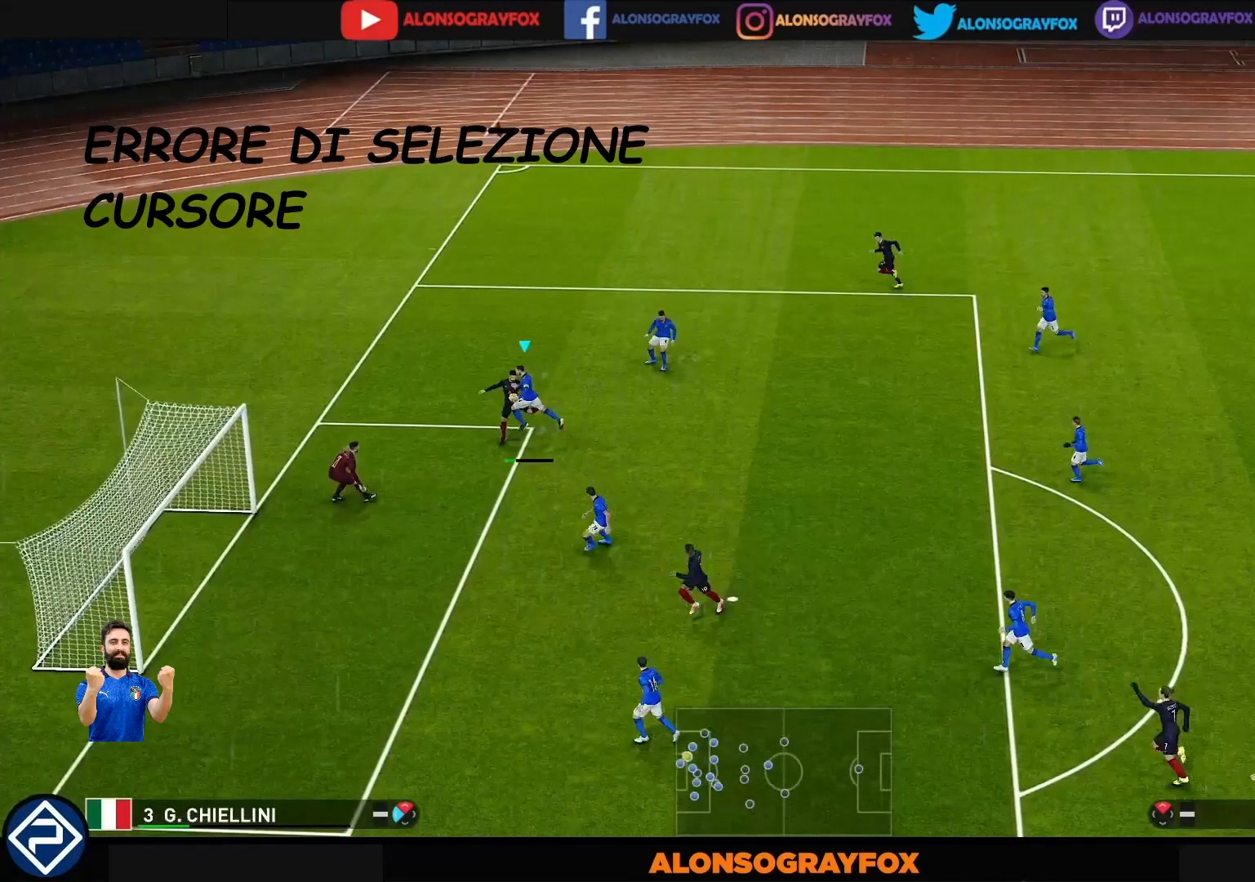
{"buttons": ["CROSS", "SQUARE", "R1"], "left_stick": "up", "right_stick": "center", "events": []}
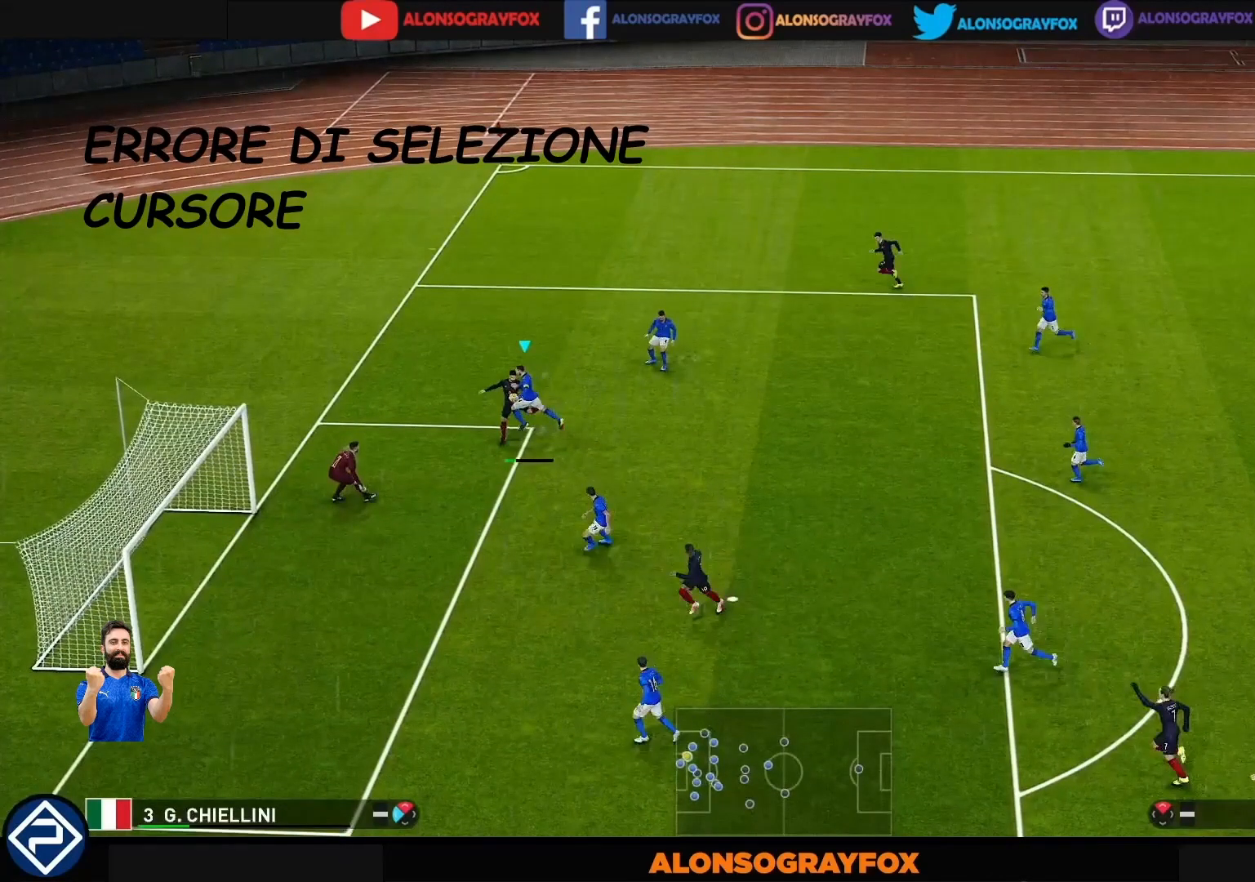
{"buttons": ["CROSS", "SQUARE", "R1"], "left_stick": "up", "right_stick": "center", "events": []}
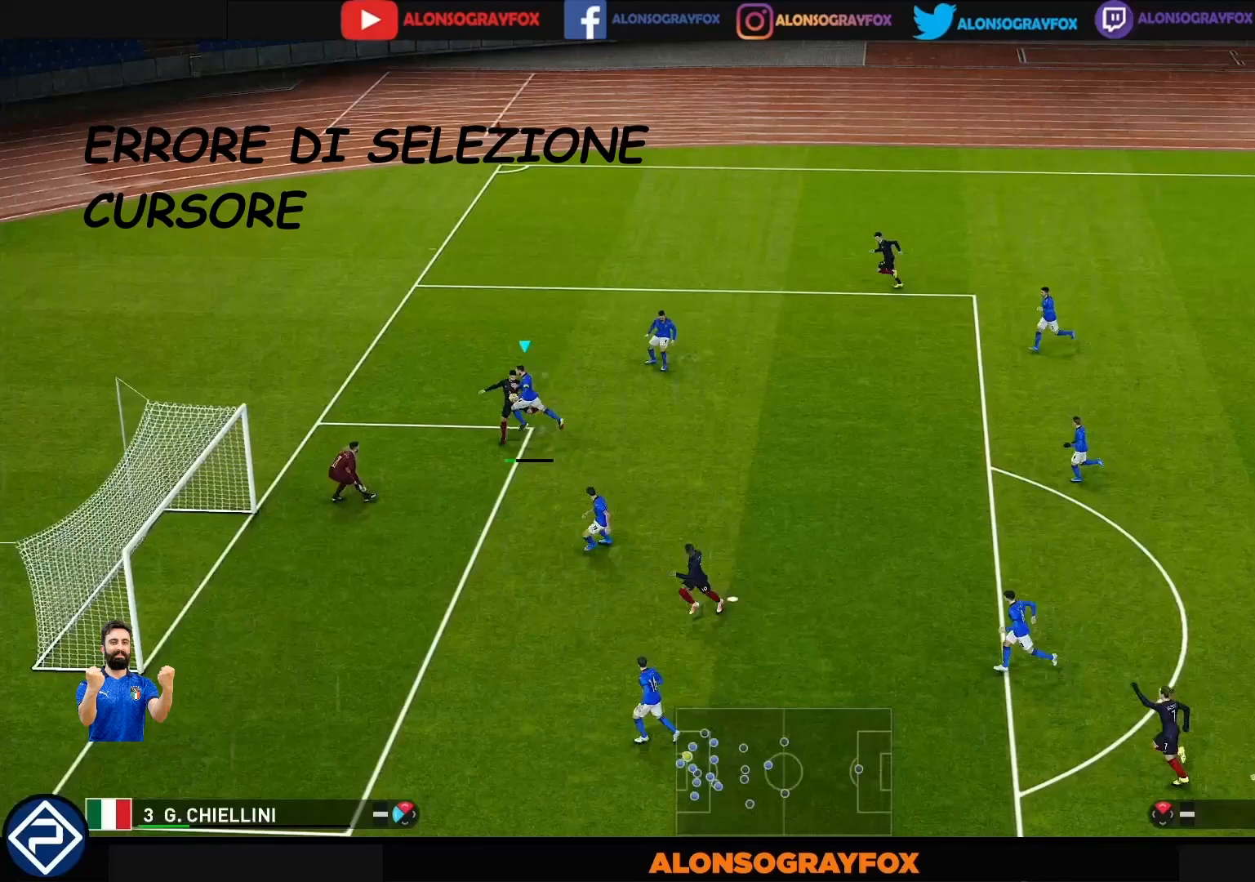
{"buttons": ["L2"], "left_stick": "up-right", "right_stick": "center", "events": [[333, "left_stick", "up-right"], [367, "CROSS", "up"], [367, "L2", "down"], [367, "R1", "up"], [367, "SQUARE", "up"]]}
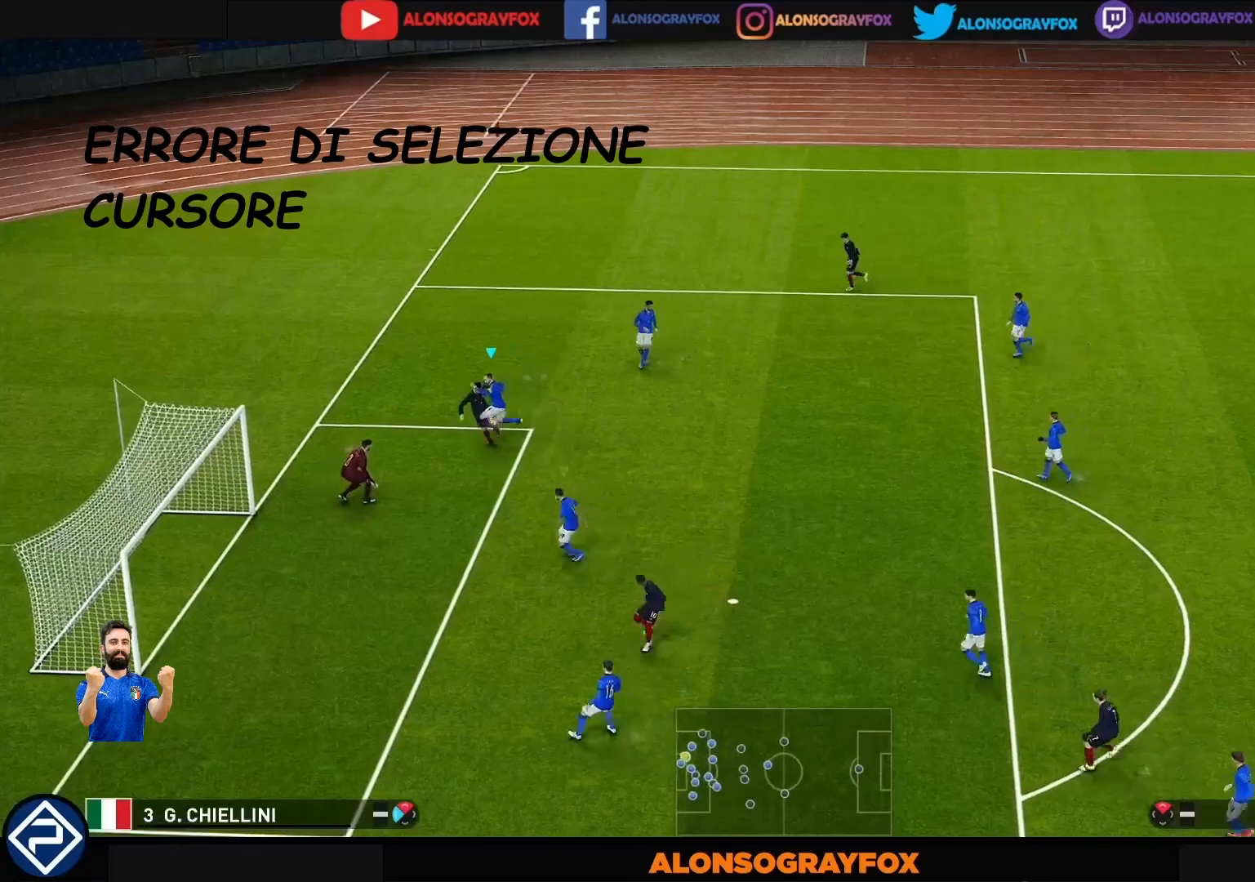
{"buttons": ["L2", "R1"], "left_stick": "right", "right_stick": "center", "events": [[400, "left_stick", "right"], [500, "R1", "down"]]}
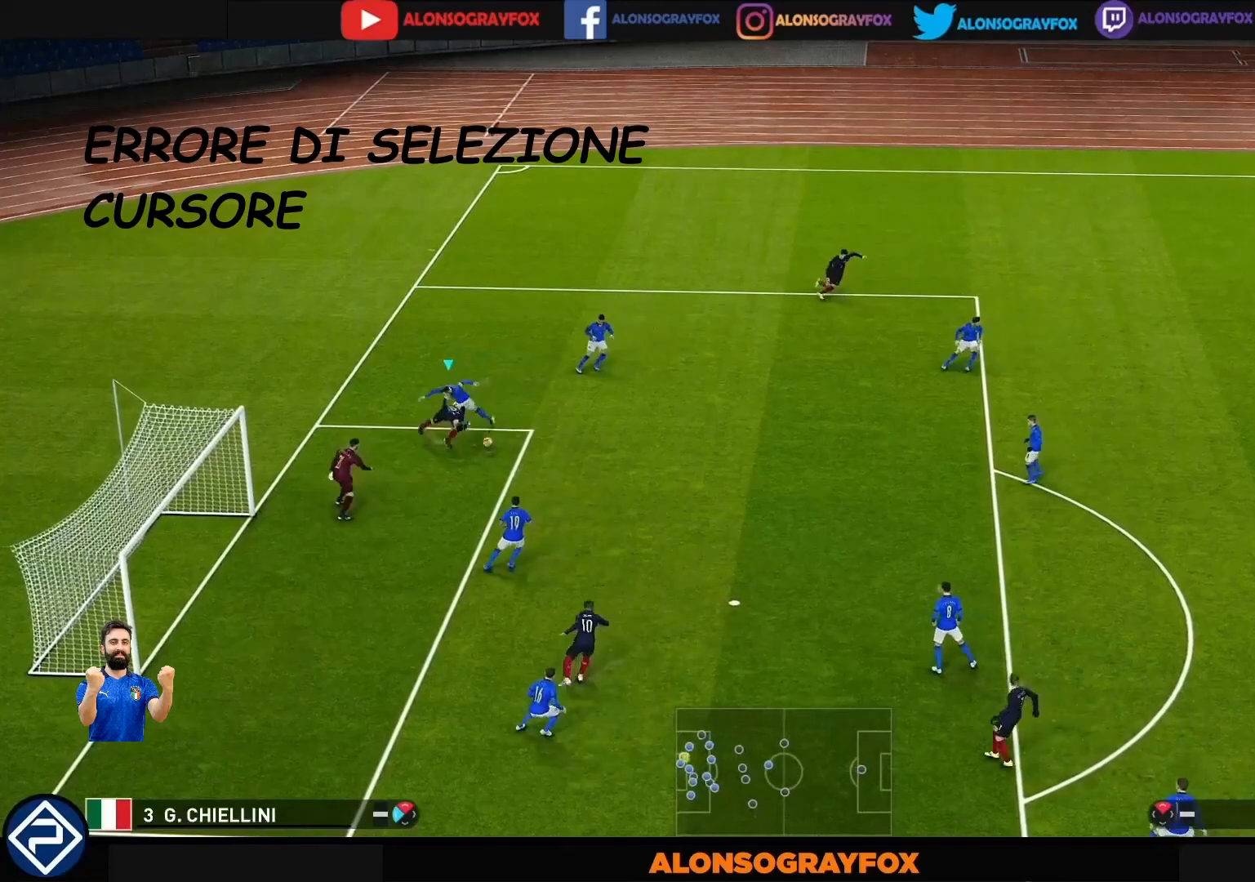
{"buttons": ["TRIANGLE", "R1"], "left_stick": "right", "right_stick": "center", "events": [[133, "L2", "up"], [200, "TRIANGLE", "down"]]}
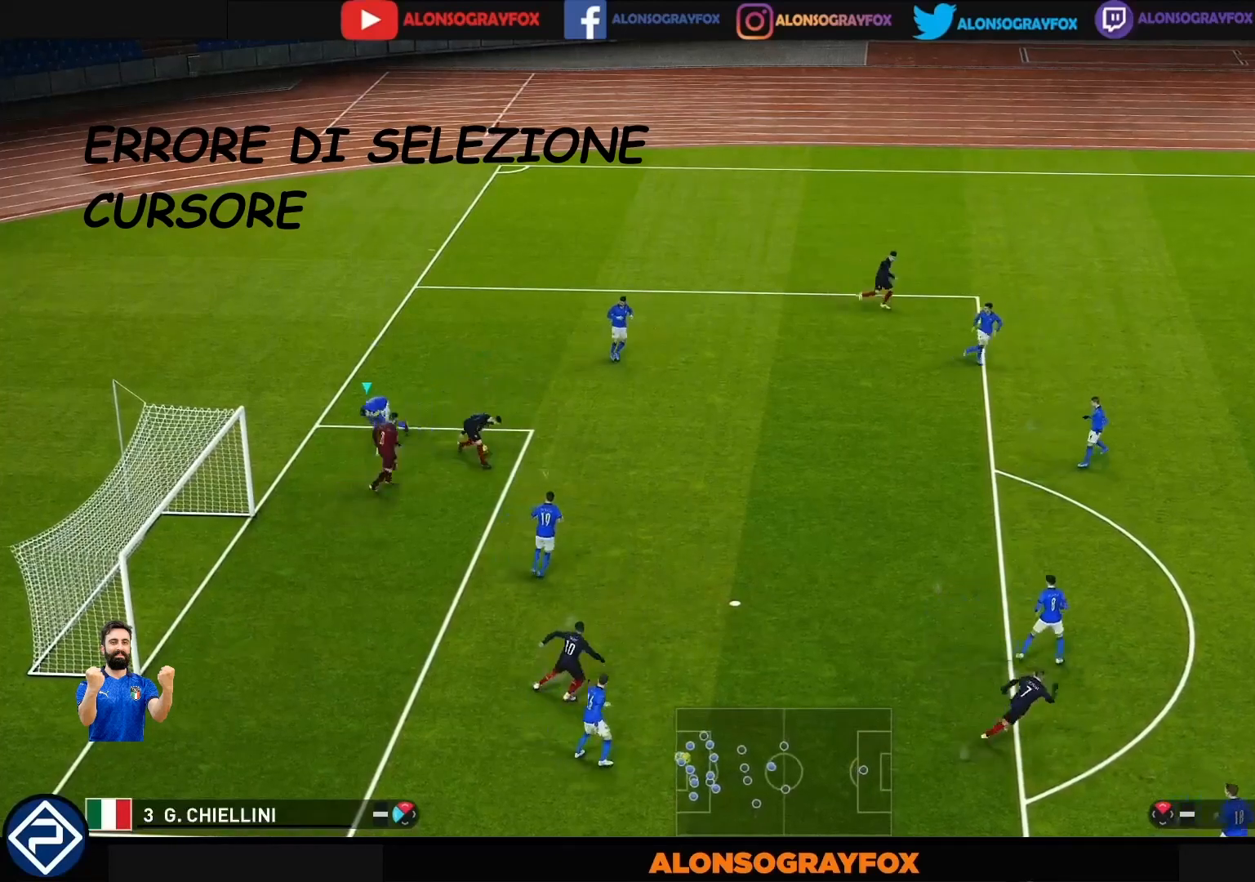
{"buttons": [], "left_stick": "right", "right_stick": "center", "events": [[467, "R1", "up"], [467, "TRIANGLE", "up"]]}
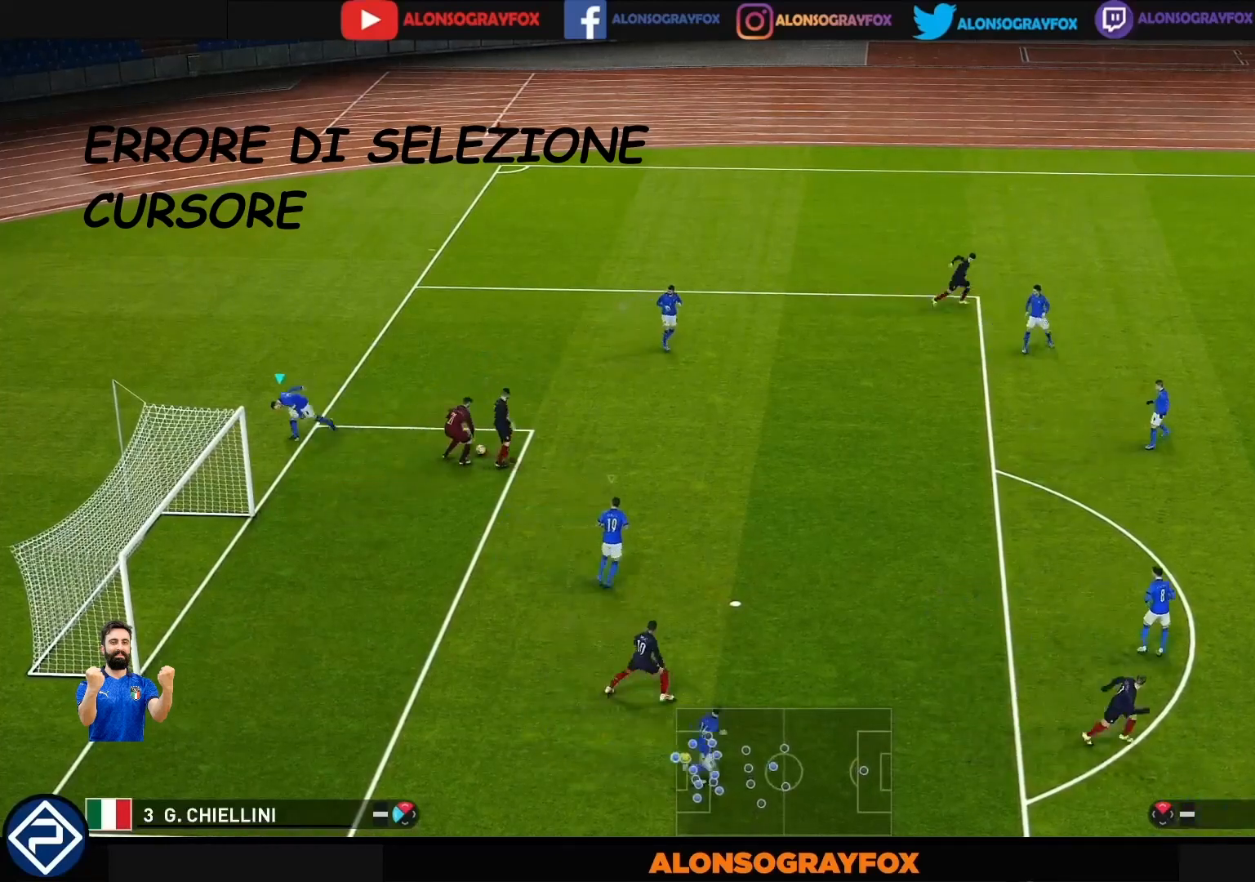
{"buttons": [], "left_stick": "right", "right_stick": "center", "events": [[267, "left_stick", "center"], [500, "left_stick", "right"]]}
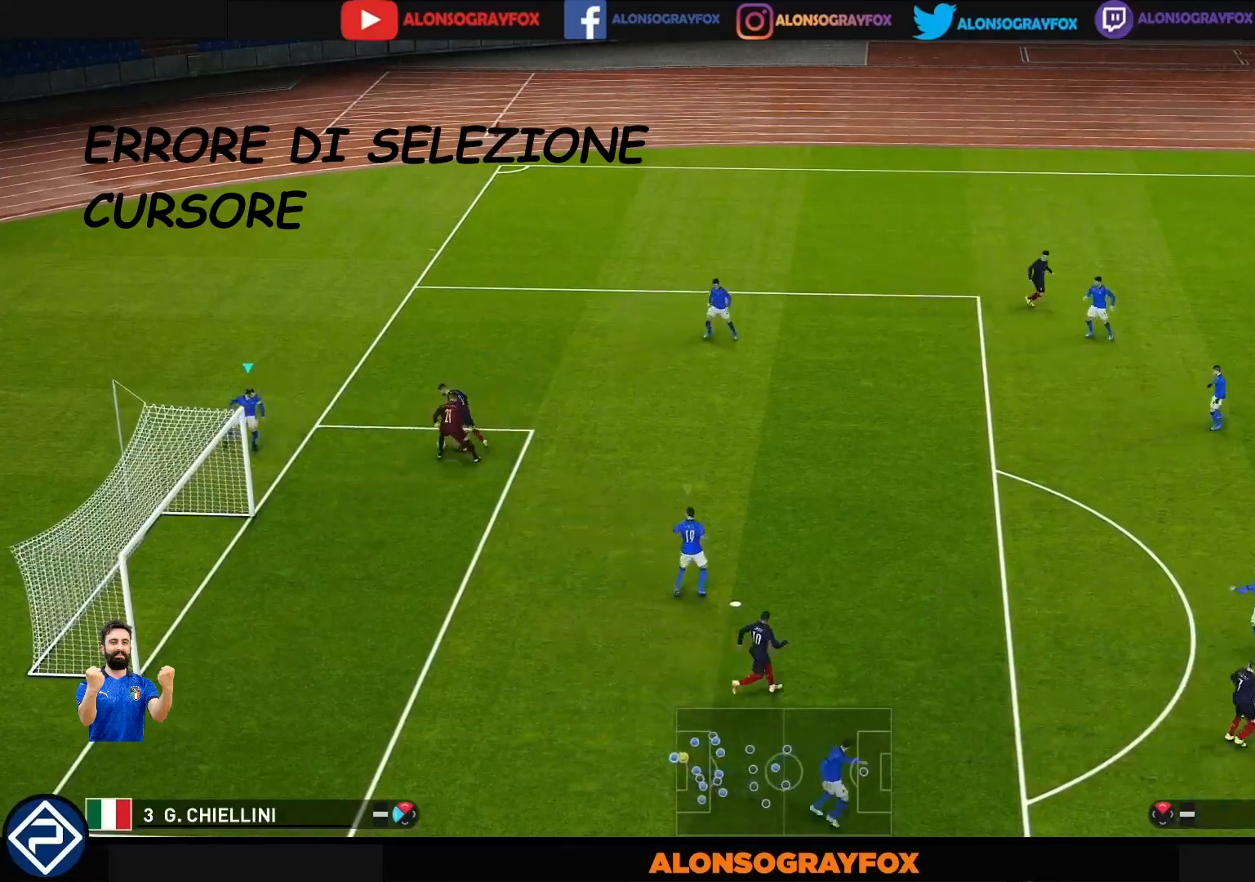
{"buttons": ["TRIANGLE", "R1"], "left_stick": "down", "right_stick": "center", "events": [[167, "R1", "down"], [167, "TRIANGLE", "down"], [200, "left_stick", "center"], [267, "R1", "up"], [267, "left_stick", "down"], [367, "R1", "down"]]}
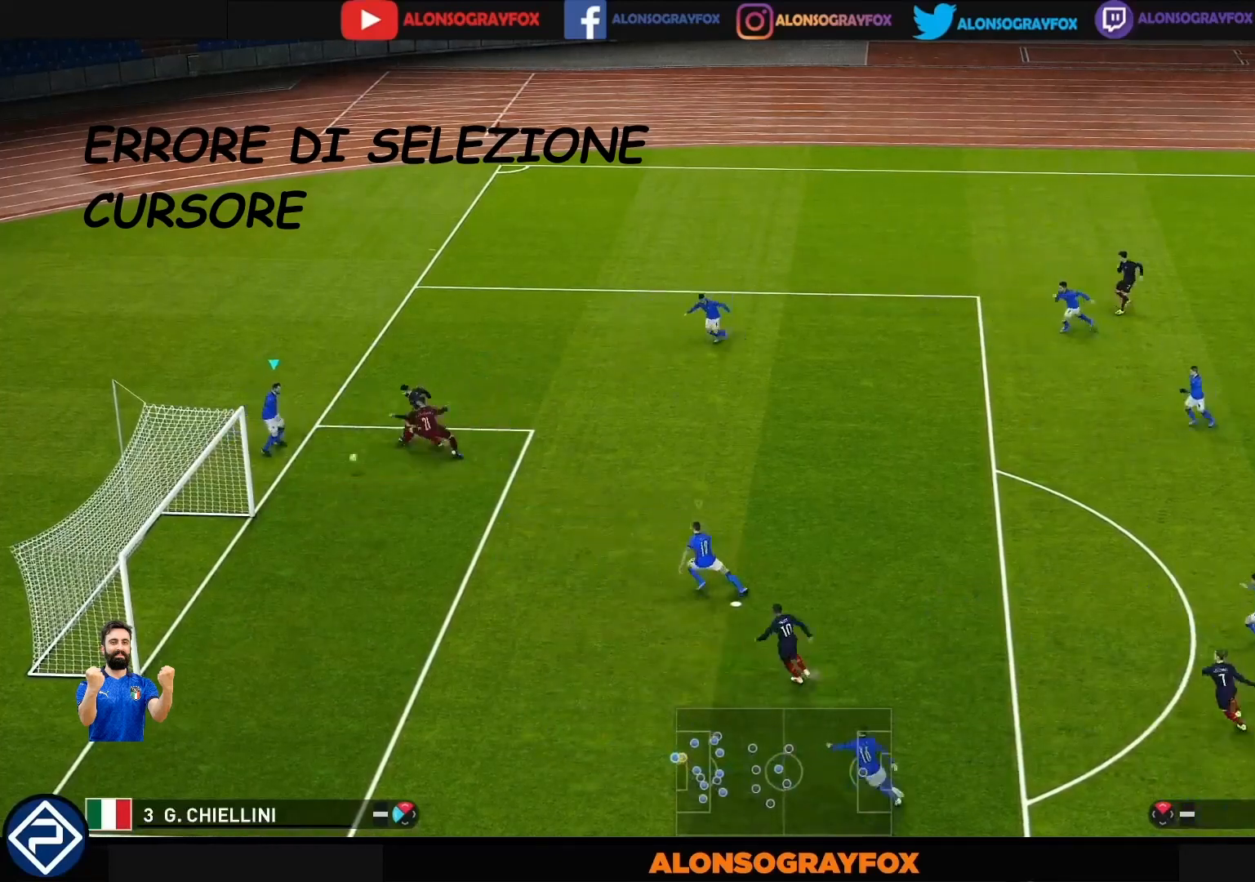
{"buttons": [], "left_stick": "center", "right_stick": "center", "events": [[200, "R1", "up"], [233, "left_stick", "center"], [267, "TRIANGLE", "up"]]}